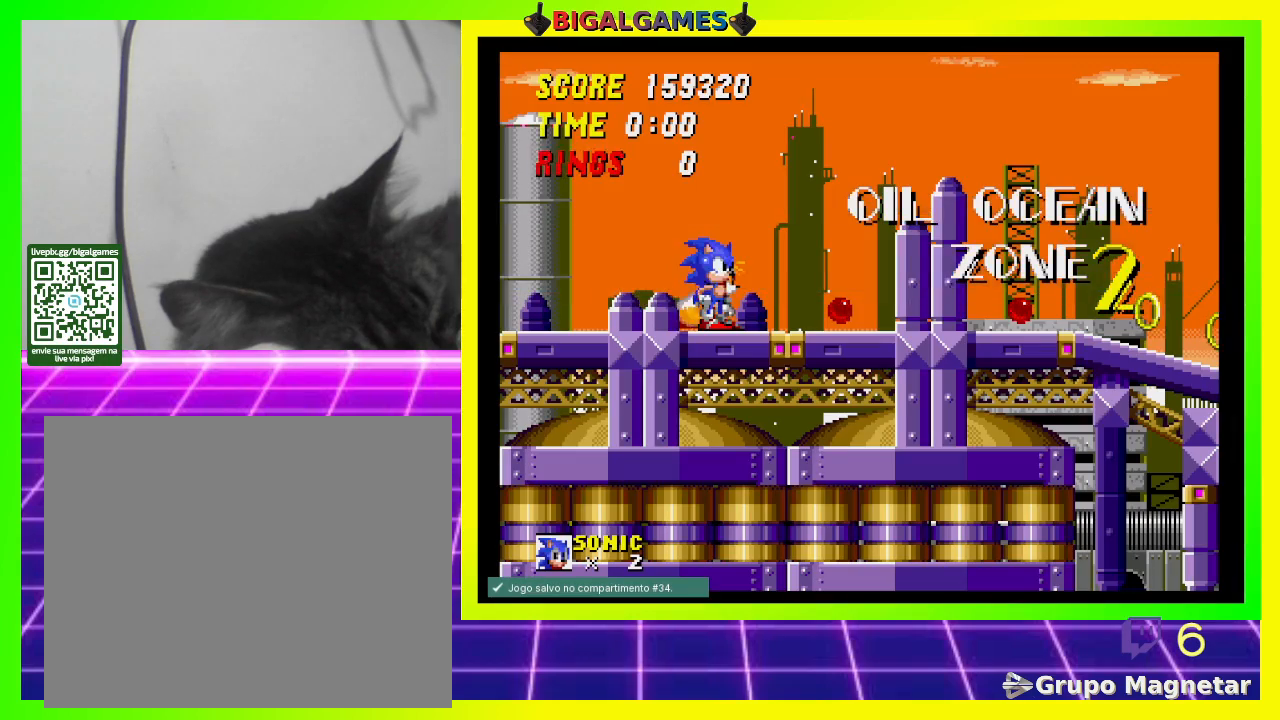
Gameplay with a controller (PlayStation layout); each line is a JSON object with the inputs held at the frame after it. "events" lists button and stick changes between this image and that frame as [ms after this image, input, new state], when the widget could be followed in between.
{"buttons": ["DPAD_DOWN"], "left_stick": "center", "right_stick": "center", "events": [[500, "DPAD_DOWN", "down"]]}
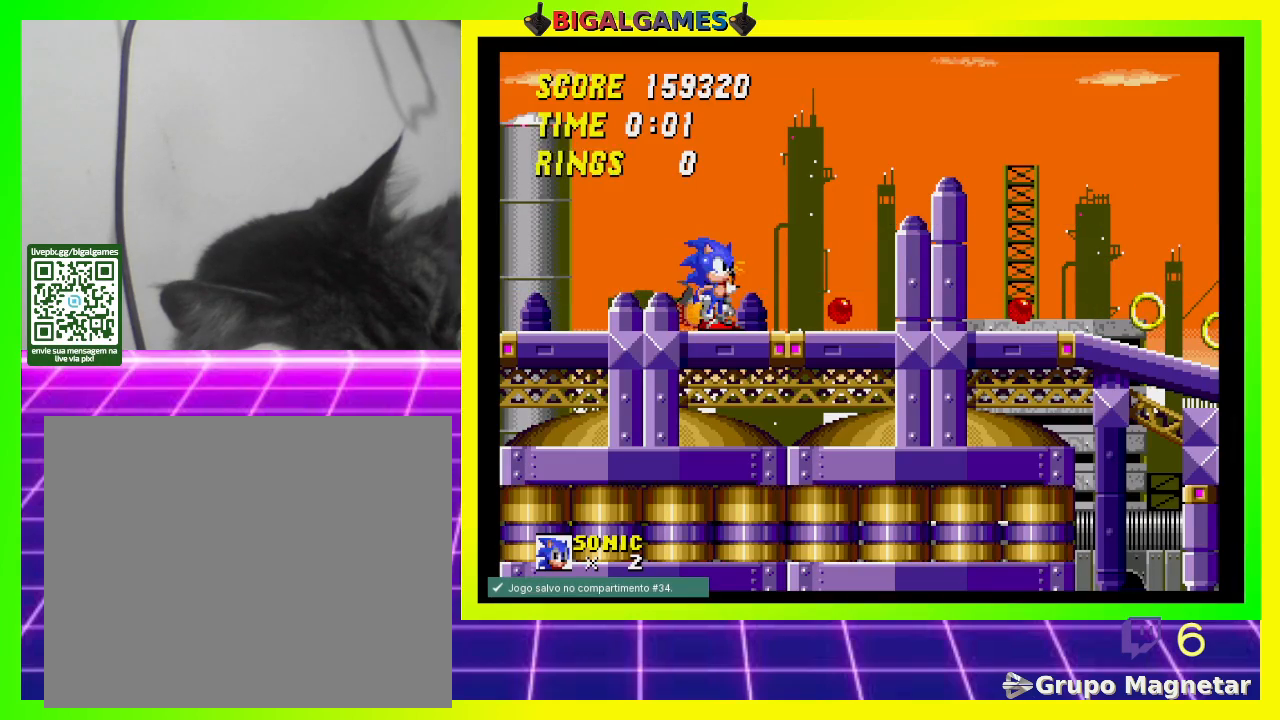
{"buttons": ["DPAD_DOWN"], "left_stick": "center", "right_stick": "center", "events": [[133, "DPAD_RIGHT", "down"], [233, "CROSS", "down"], [233, "DPAD_RIGHT", "up"], [333, "CROSS", "up"], [400, "CROSS", "down"], [500, "CROSS", "up"]]}
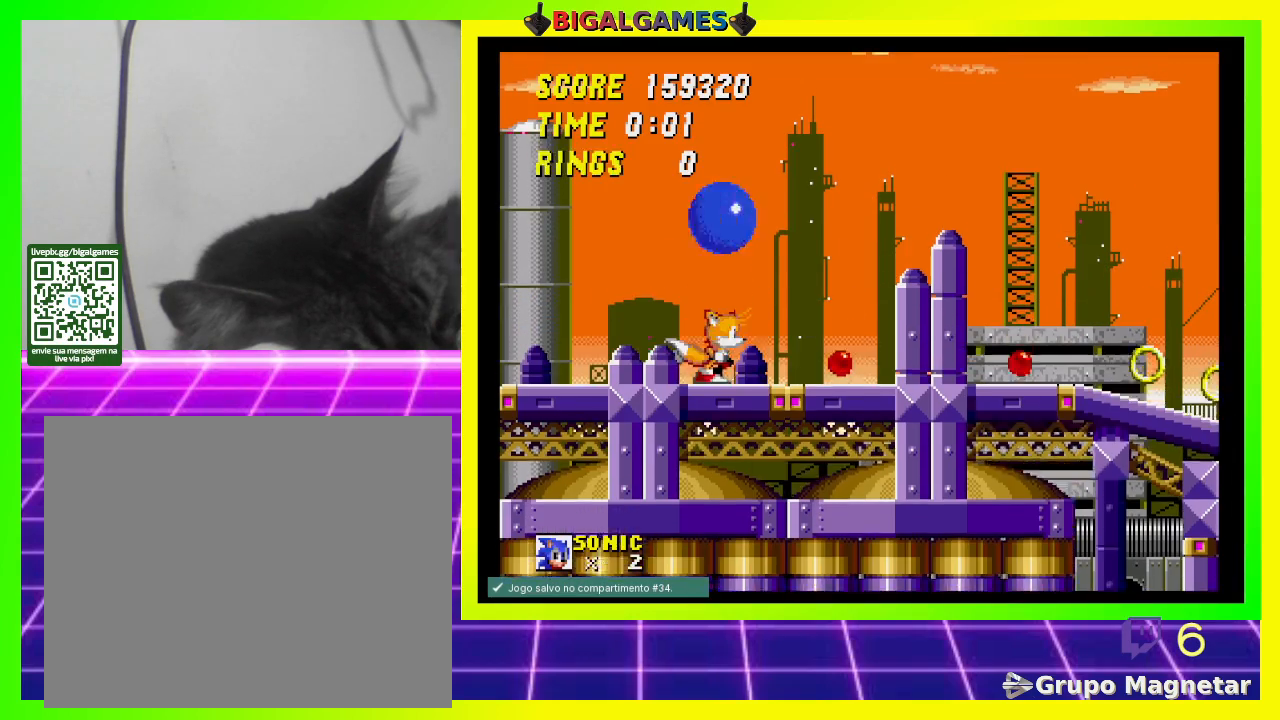
{"buttons": [], "left_stick": "center", "right_stick": "center", "events": [[67, "CROSS", "down"], [133, "CROSS", "up"], [233, "DPAD_DOWN", "up"]]}
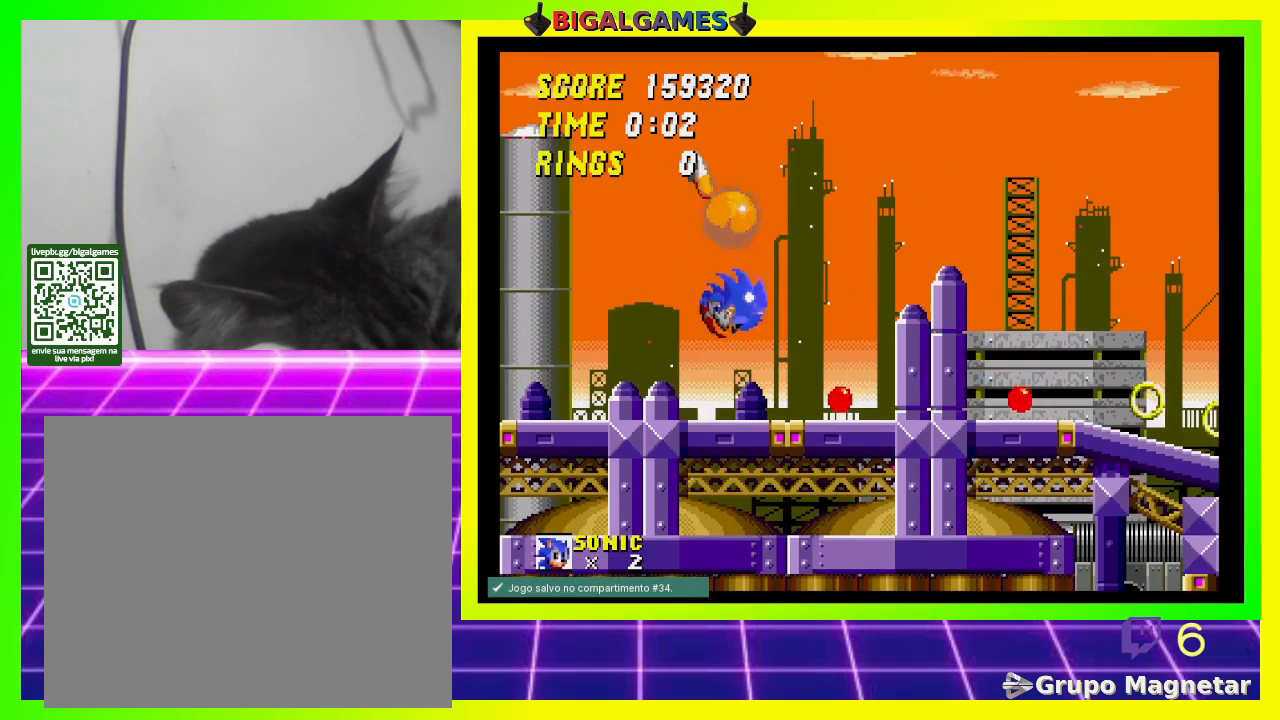
{"buttons": ["CROSS", "DPAD_DOWN"], "left_stick": "center", "right_stick": "center", "events": [[100, "DPAD_DOWN", "down"], [433, "CROSS", "down"]]}
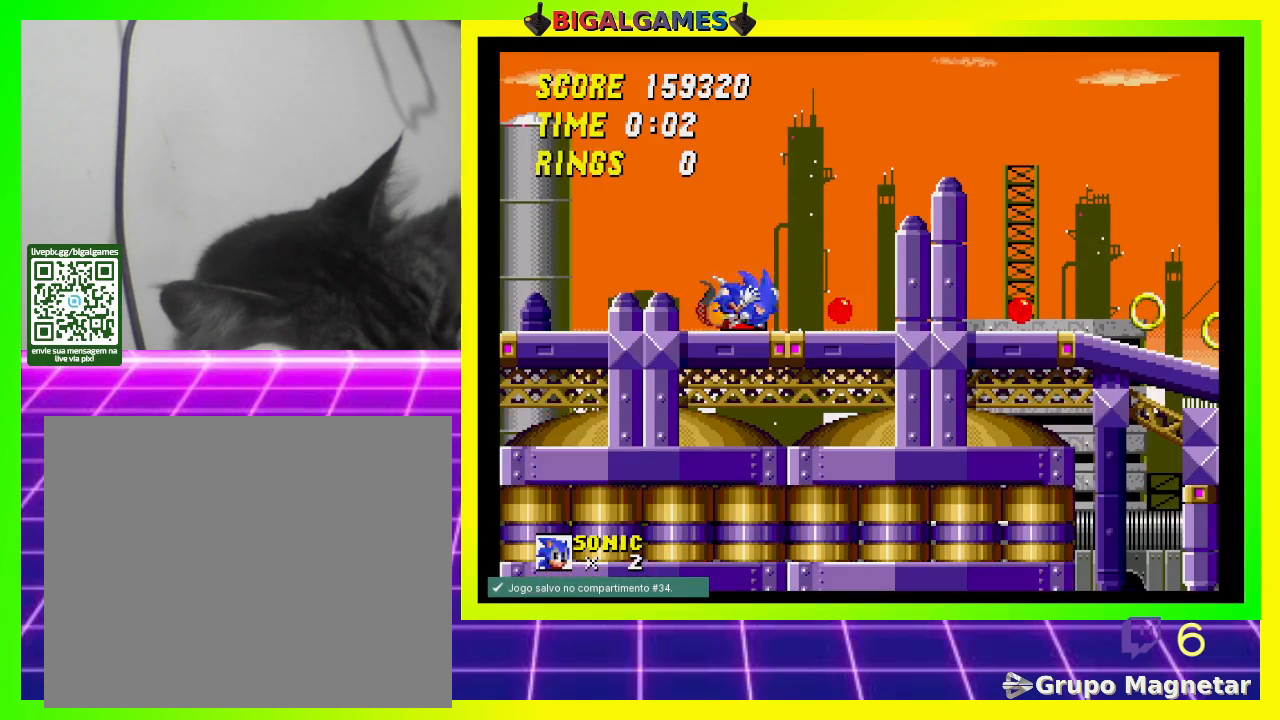
{"buttons": ["CROSS", "DPAD_DOWN"], "left_stick": "center", "right_stick": "center", "events": [[100, "CROSS", "up"], [167, "CROSS", "down"], [200, "CROSS", "up"], [333, "CROSS", "down"], [367, "CROSS", "up"], [433, "CROSS", "down"]]}
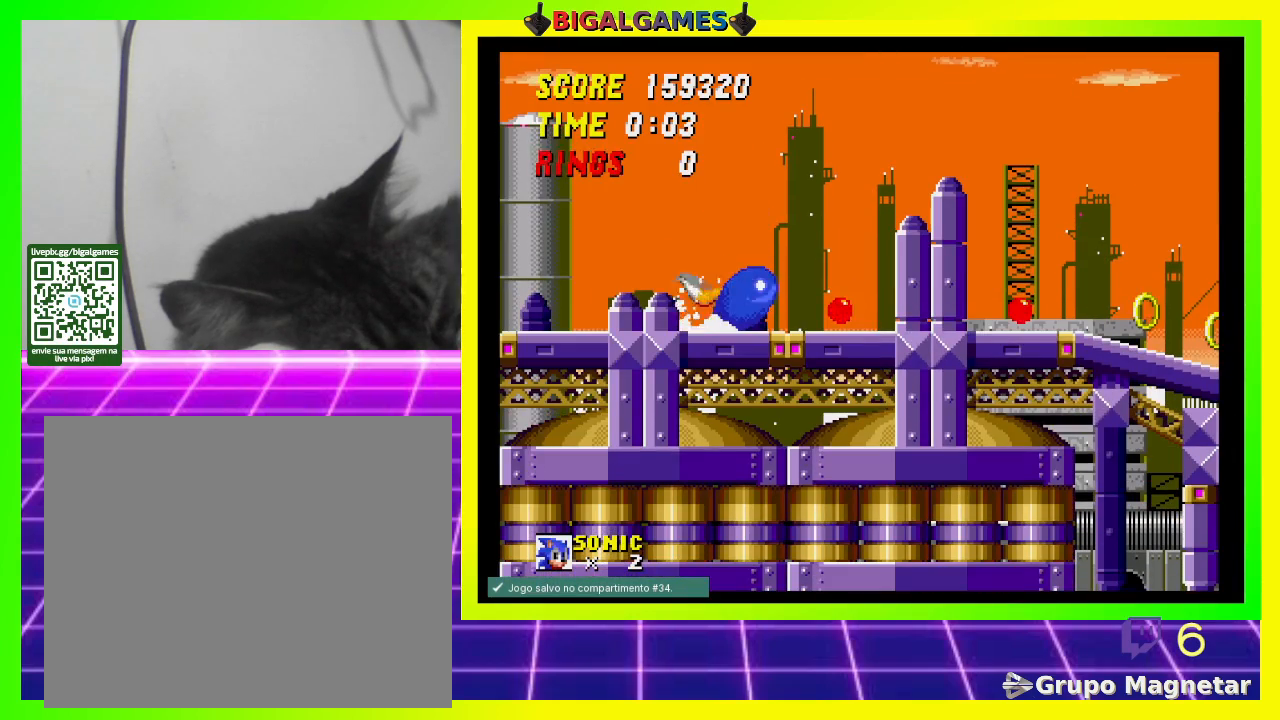
{"buttons": [], "left_stick": "center", "right_stick": "center", "events": [[67, "CROSS", "up"], [100, "CROSS", "down"], [233, "CROSS", "up"], [300, "DPAD_DOWN", "up"]]}
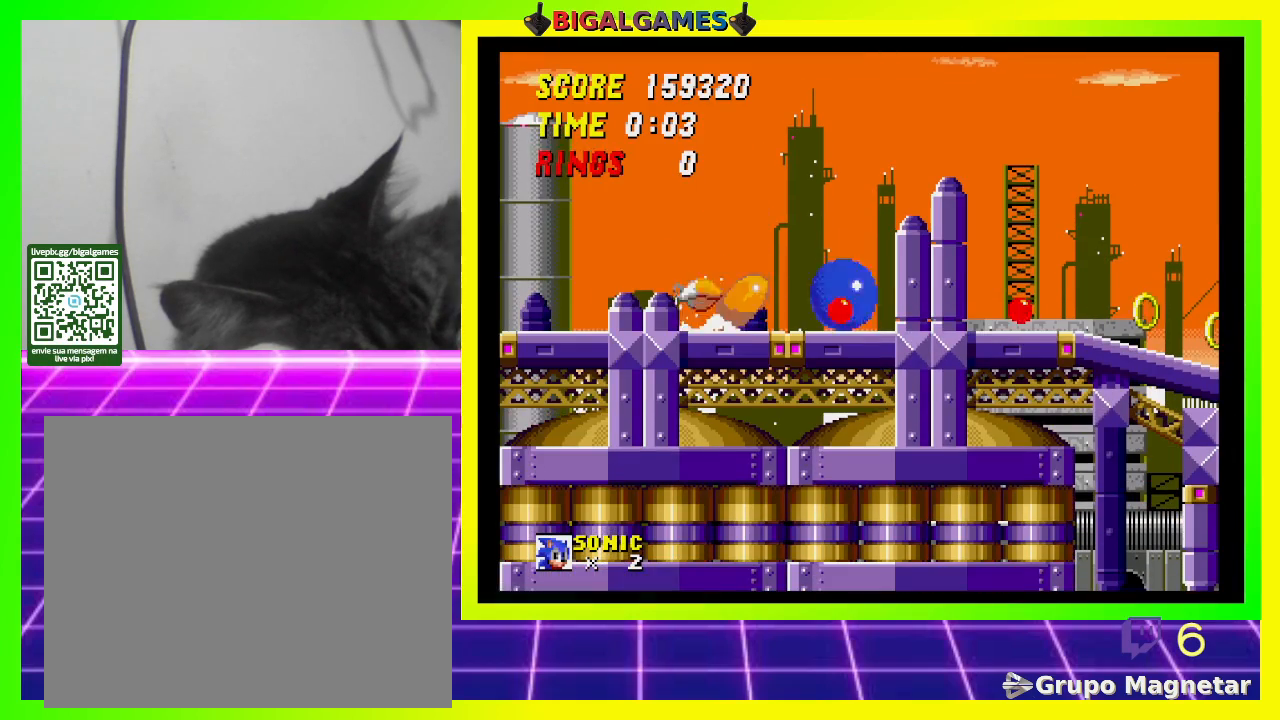
{"buttons": [], "left_stick": "center", "right_stick": "center", "events": []}
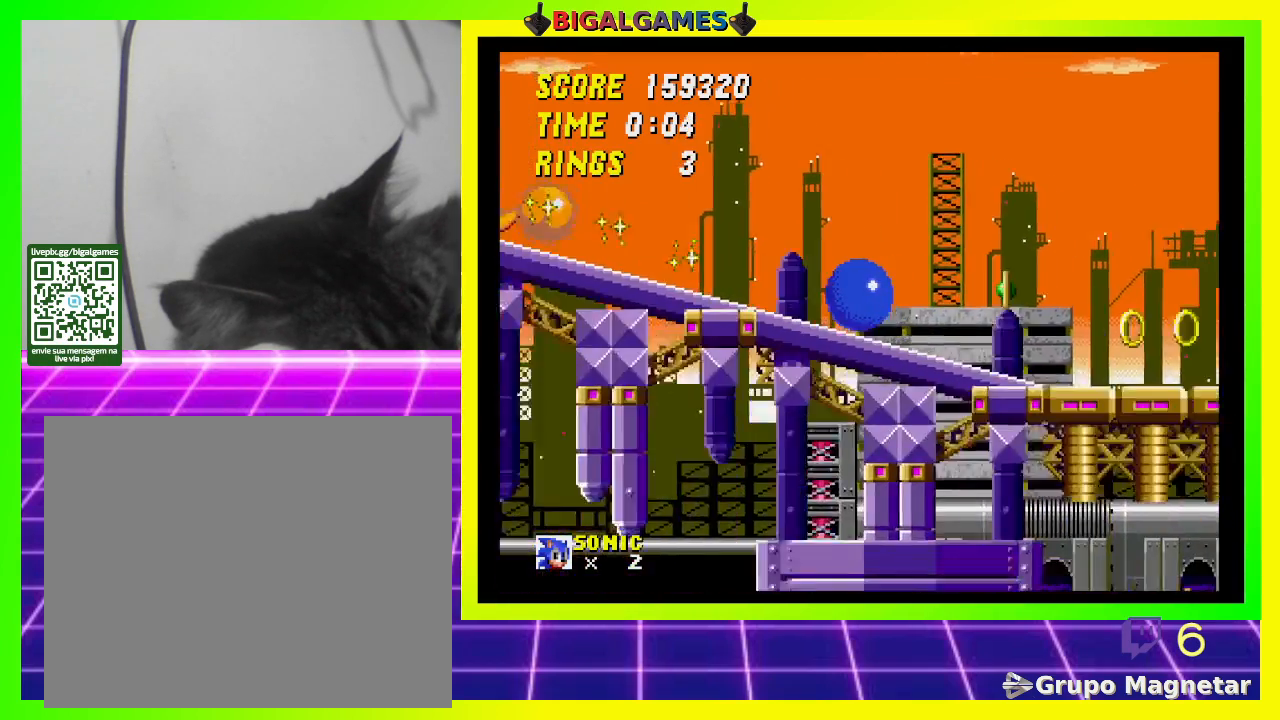
{"buttons": [], "left_stick": "center", "right_stick": "center", "events": []}
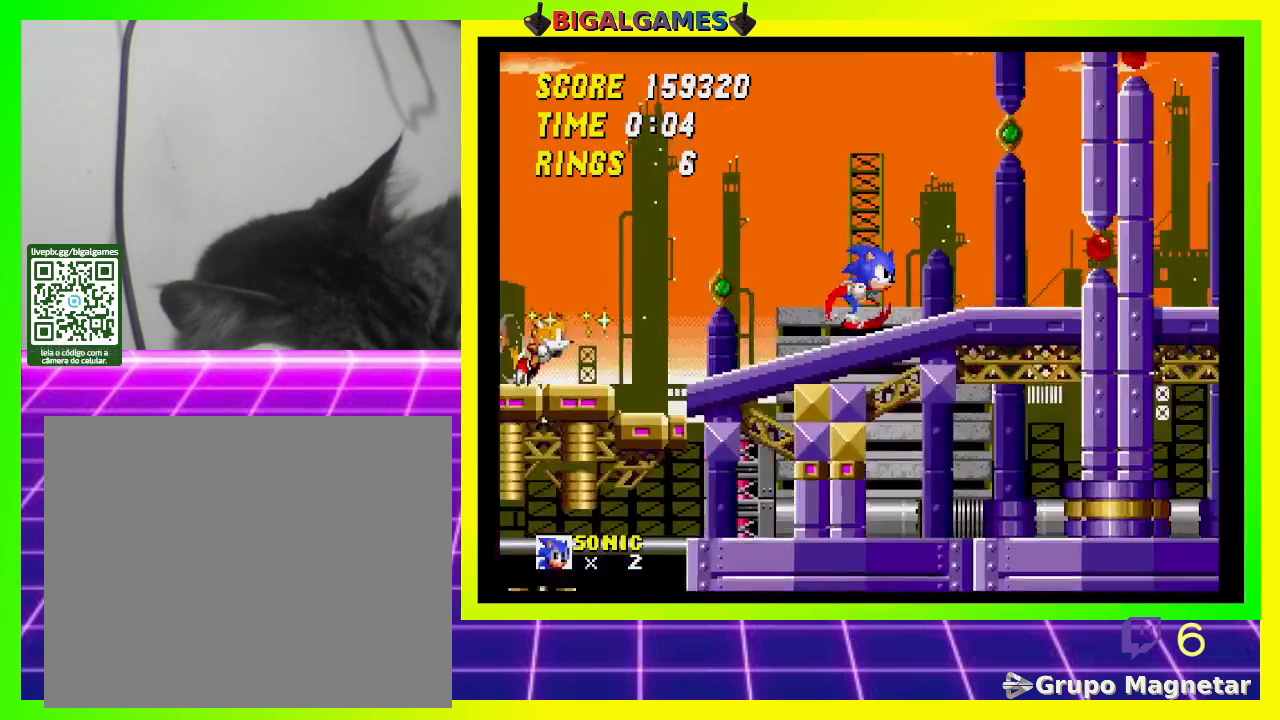
{"buttons": [], "left_stick": "center", "right_stick": "center", "events": []}
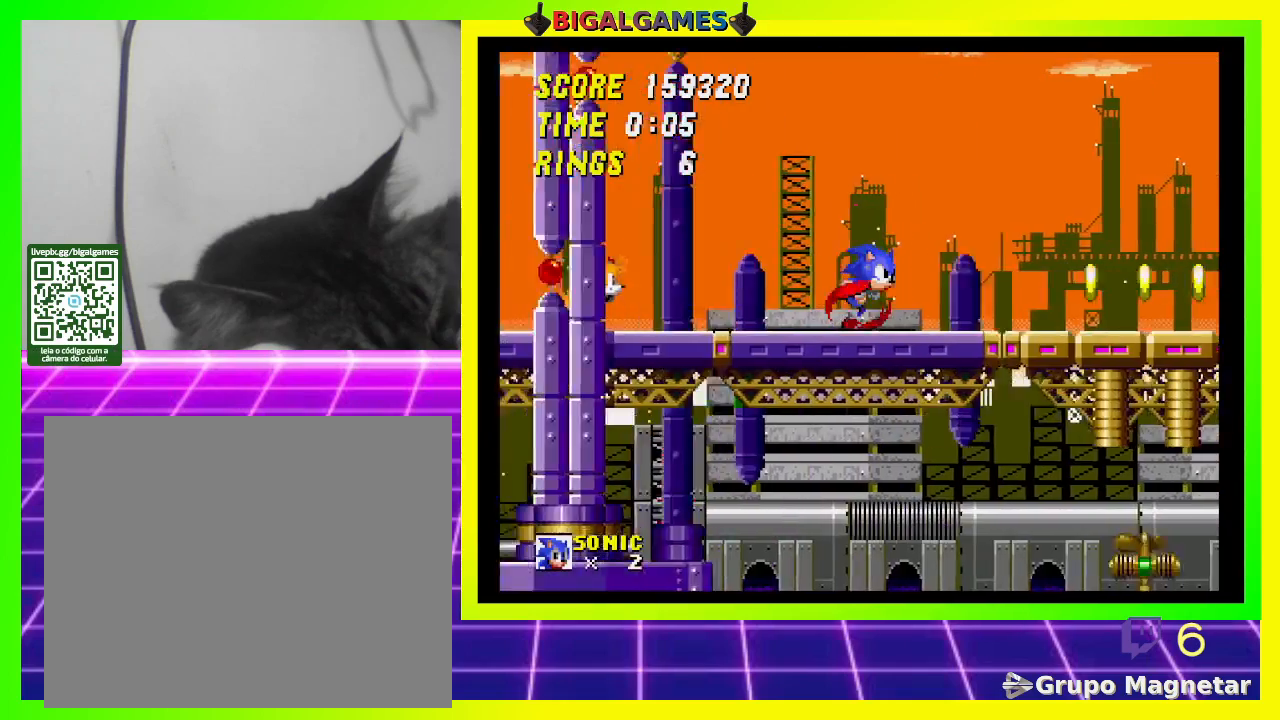
{"buttons": [], "left_stick": "center", "right_stick": "center", "events": []}
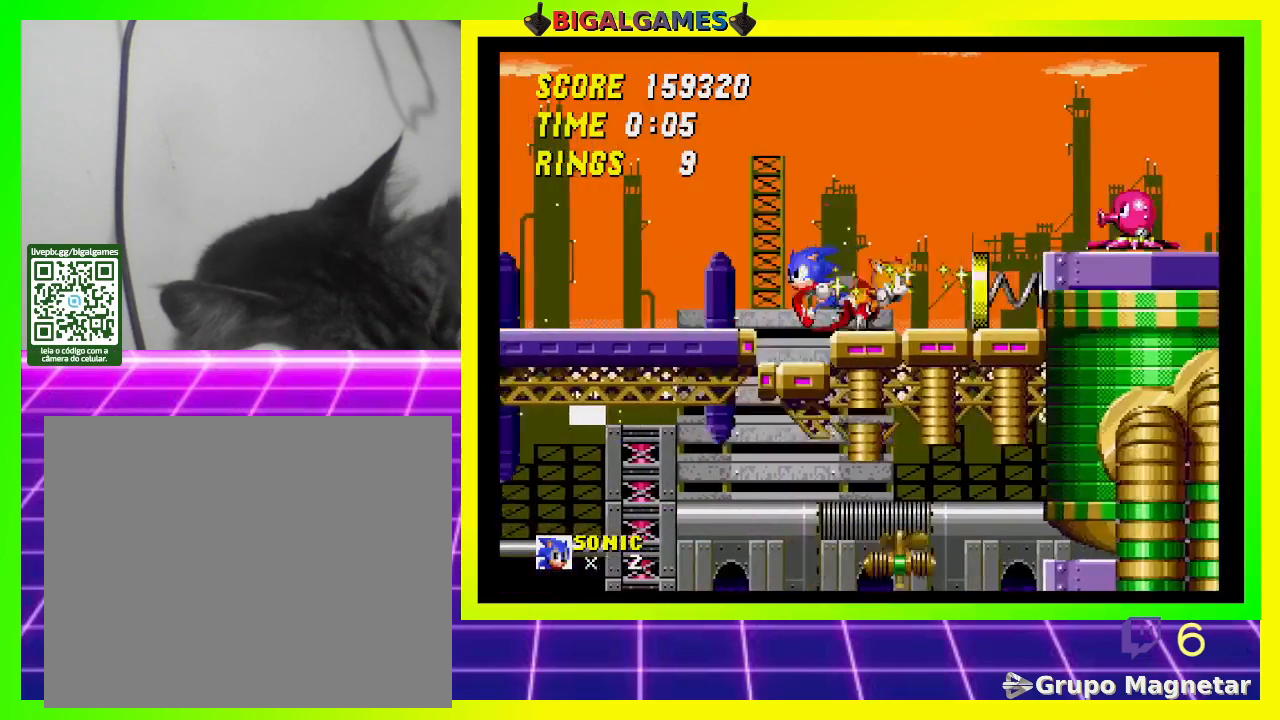
{"buttons": ["DPAD_RIGHT"], "left_stick": "center", "right_stick": "center", "events": [[433, "DPAD_RIGHT", "down"]]}
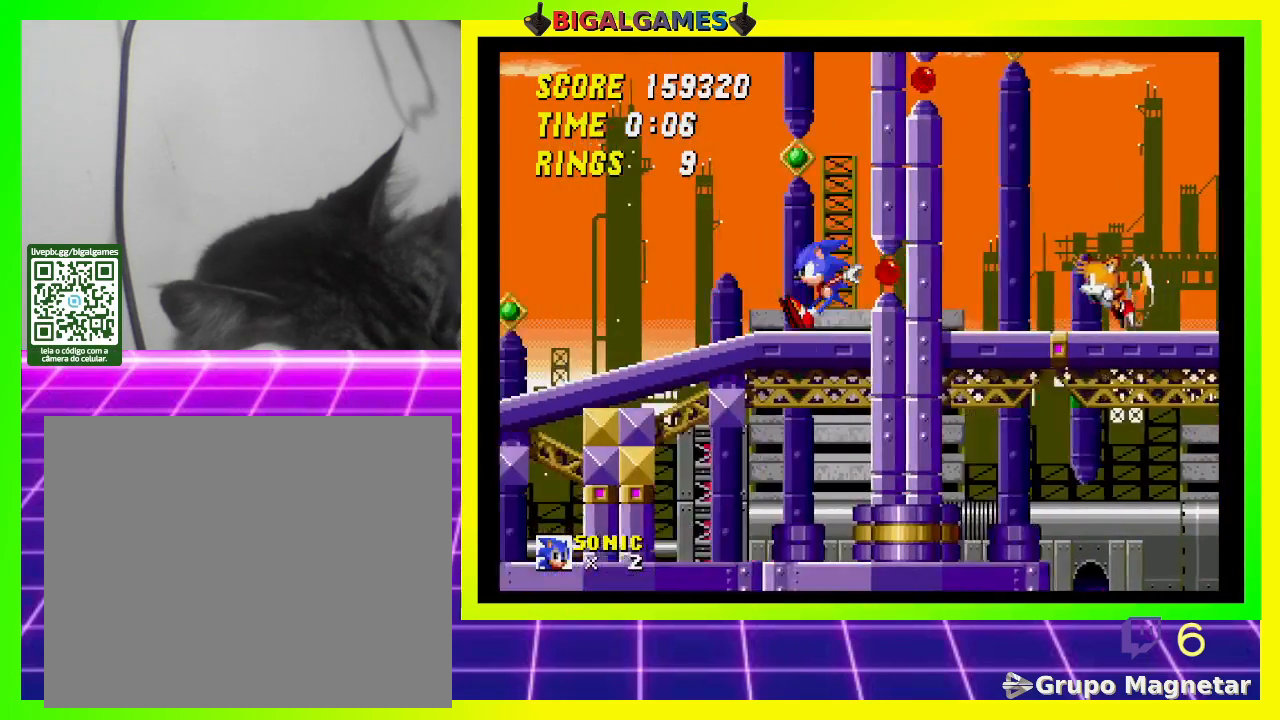
{"buttons": ["DPAD_RIGHT"], "left_stick": "center", "right_stick": "center", "events": []}
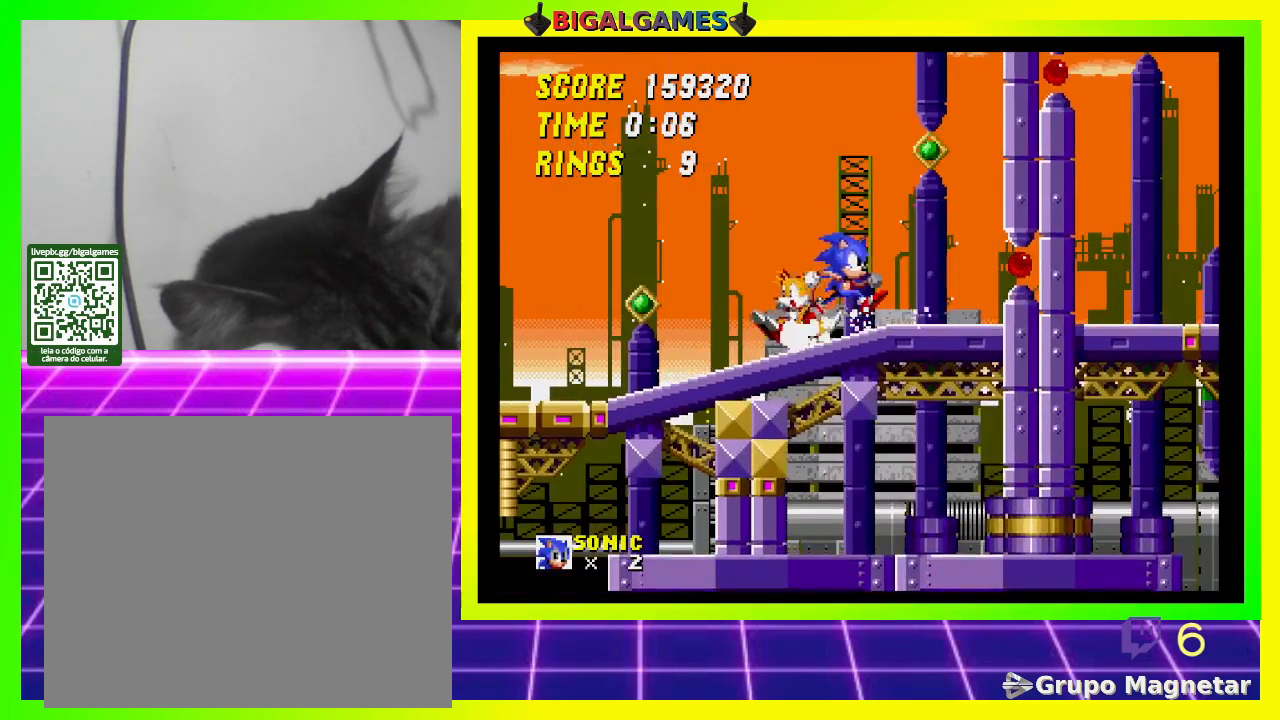
{"buttons": ["DPAD_RIGHT"], "left_stick": "center", "right_stick": "center", "events": []}
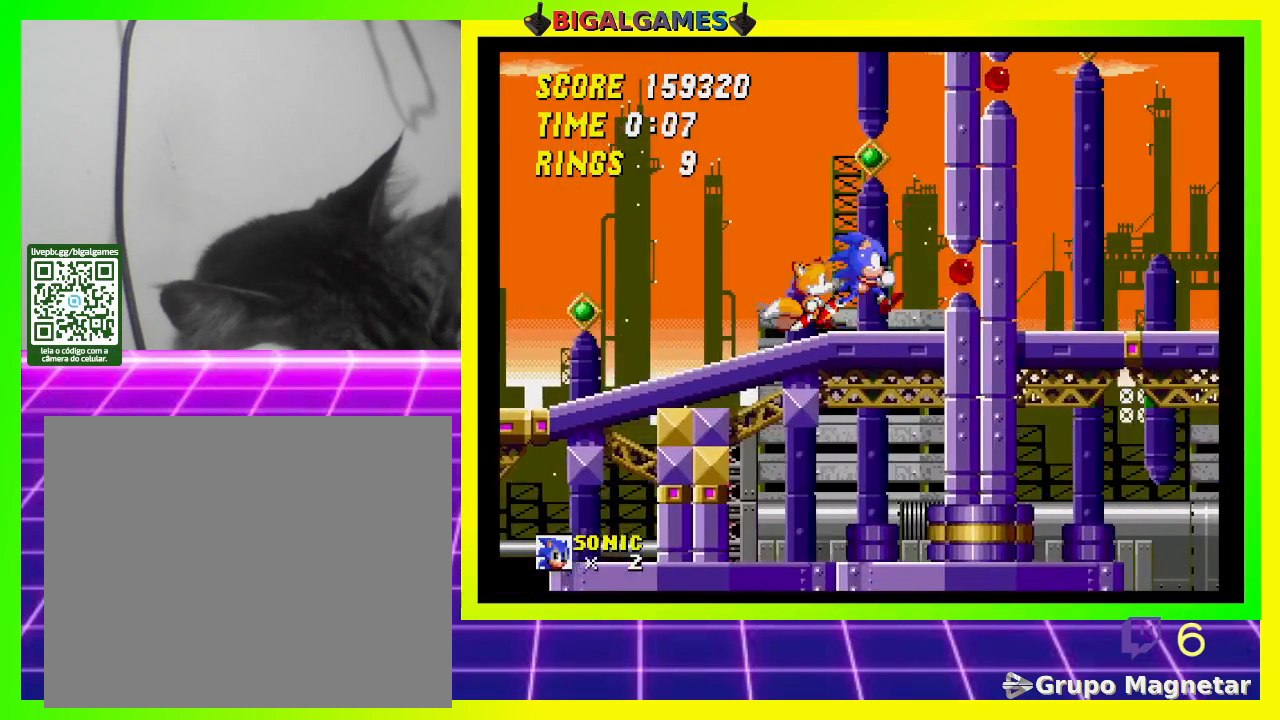
{"buttons": [], "left_stick": "center", "right_stick": "center", "events": [[333, "DPAD_RIGHT", "up"]]}
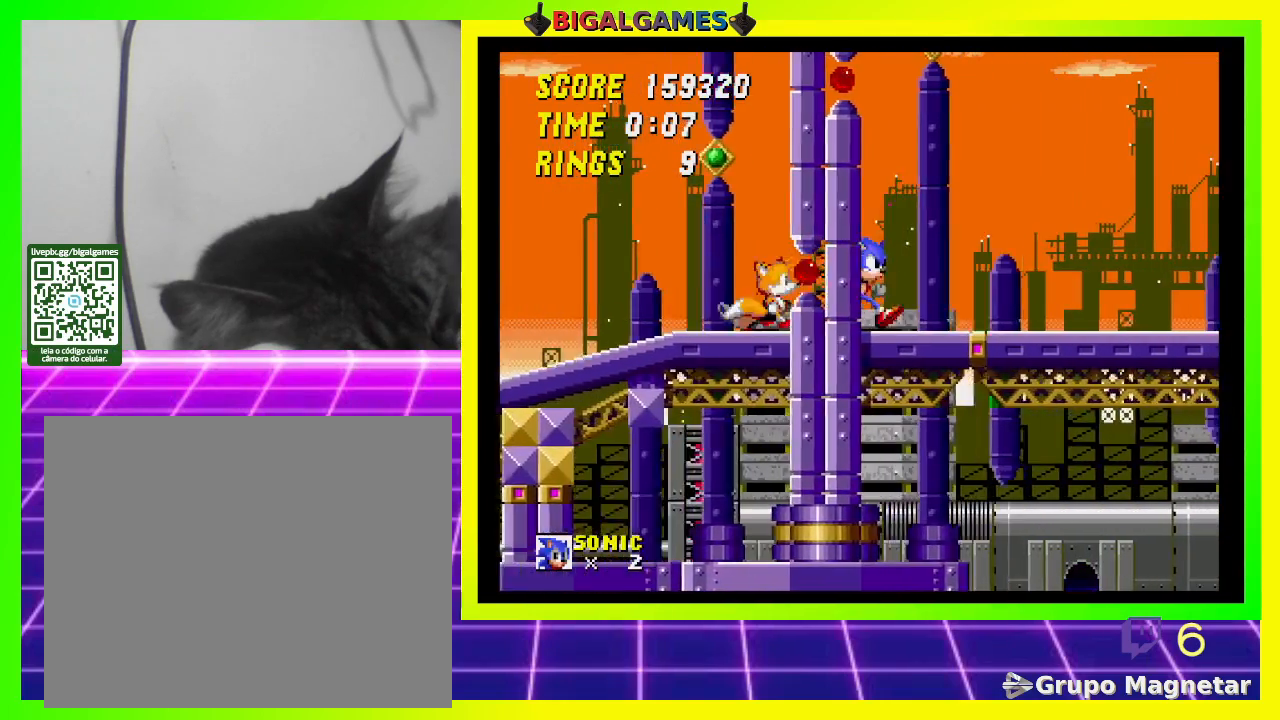
{"buttons": [], "left_stick": "center", "right_stick": "center", "events": [[200, "DPAD_RIGHT", "down"], [400, "DPAD_RIGHT", "up"]]}
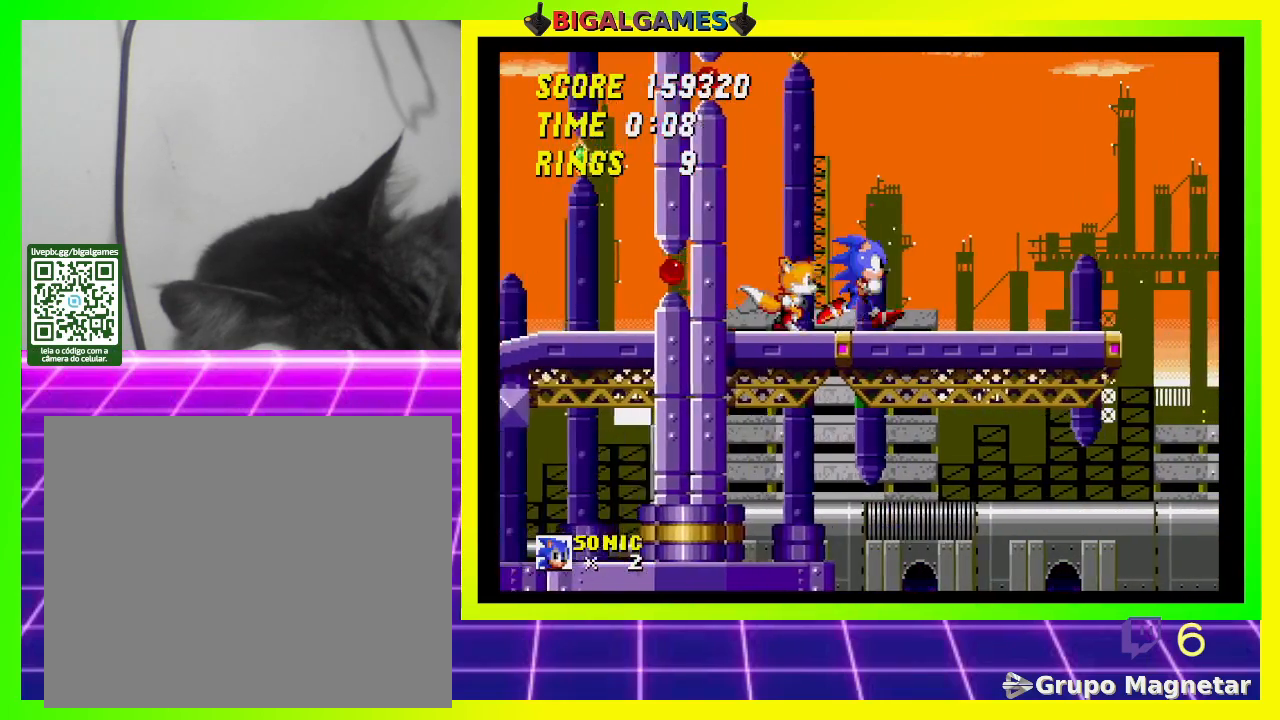
{"buttons": [], "left_stick": "center", "right_stick": "center", "events": []}
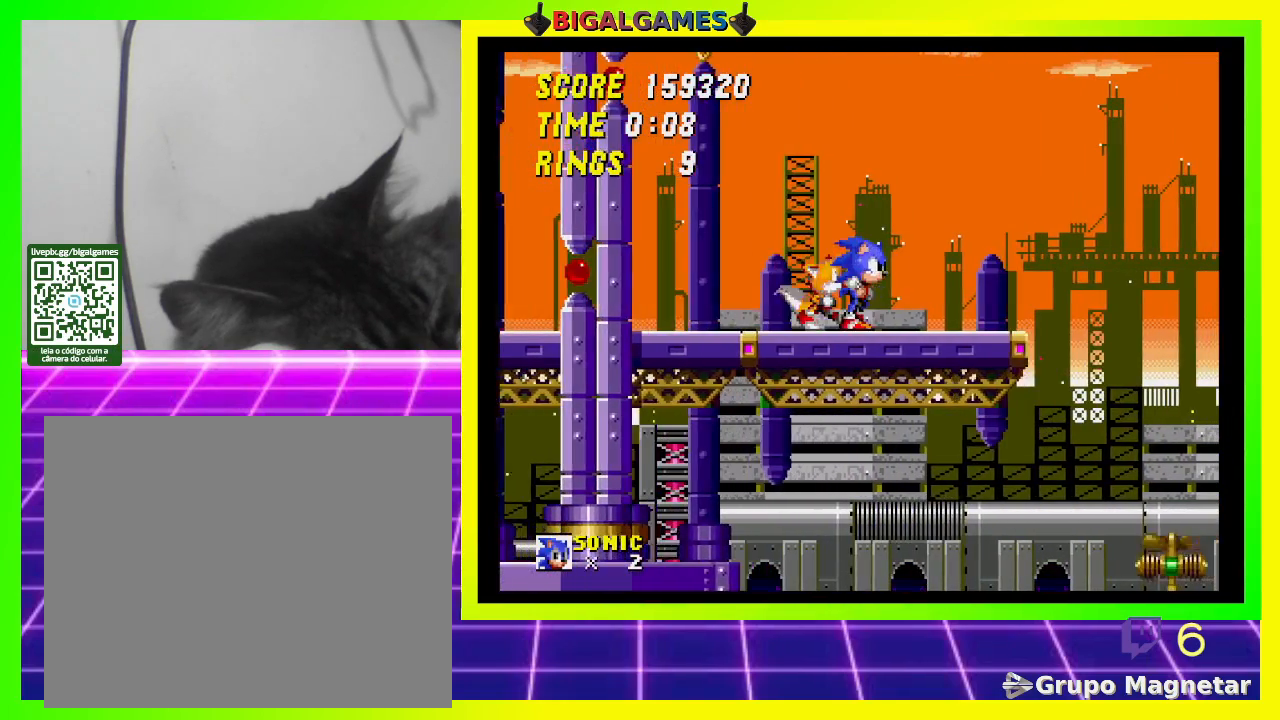
{"buttons": ["R3"], "left_stick": "center", "right_stick": "center", "events": [[400, "R3", "down"]]}
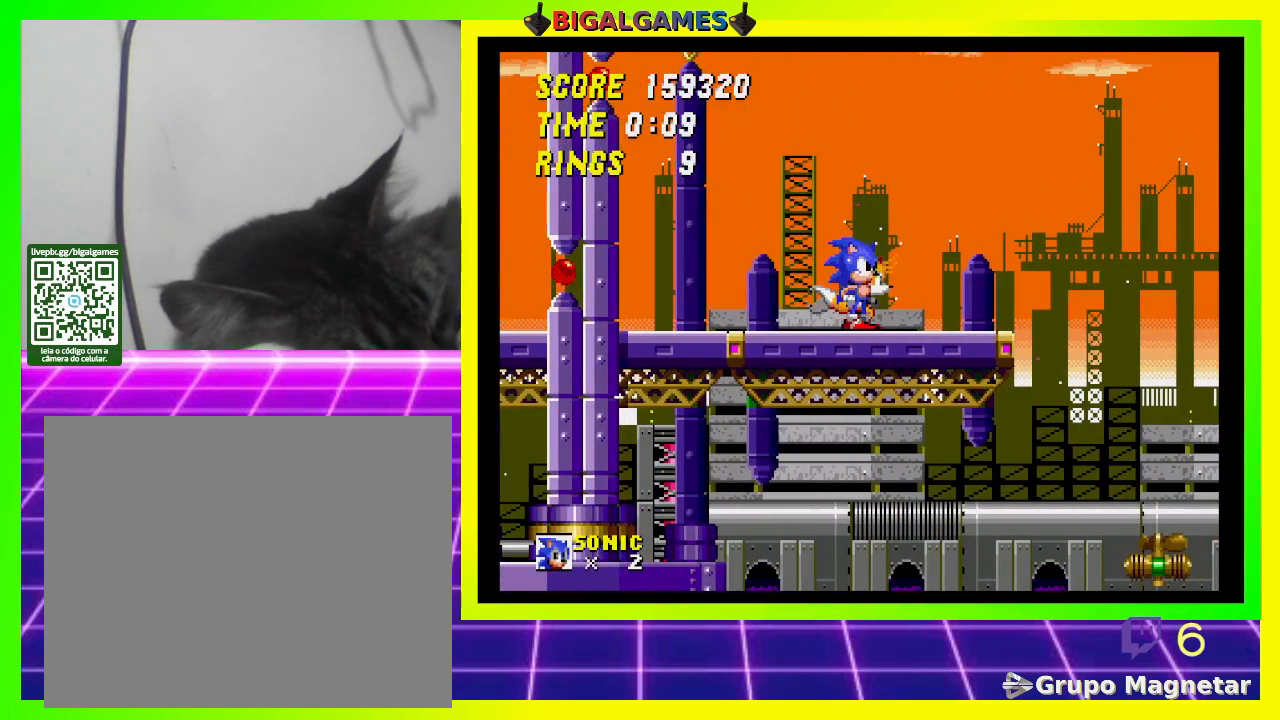
{"buttons": [], "left_stick": "center", "right_stick": "center", "events": [[67, "R3", "up"]]}